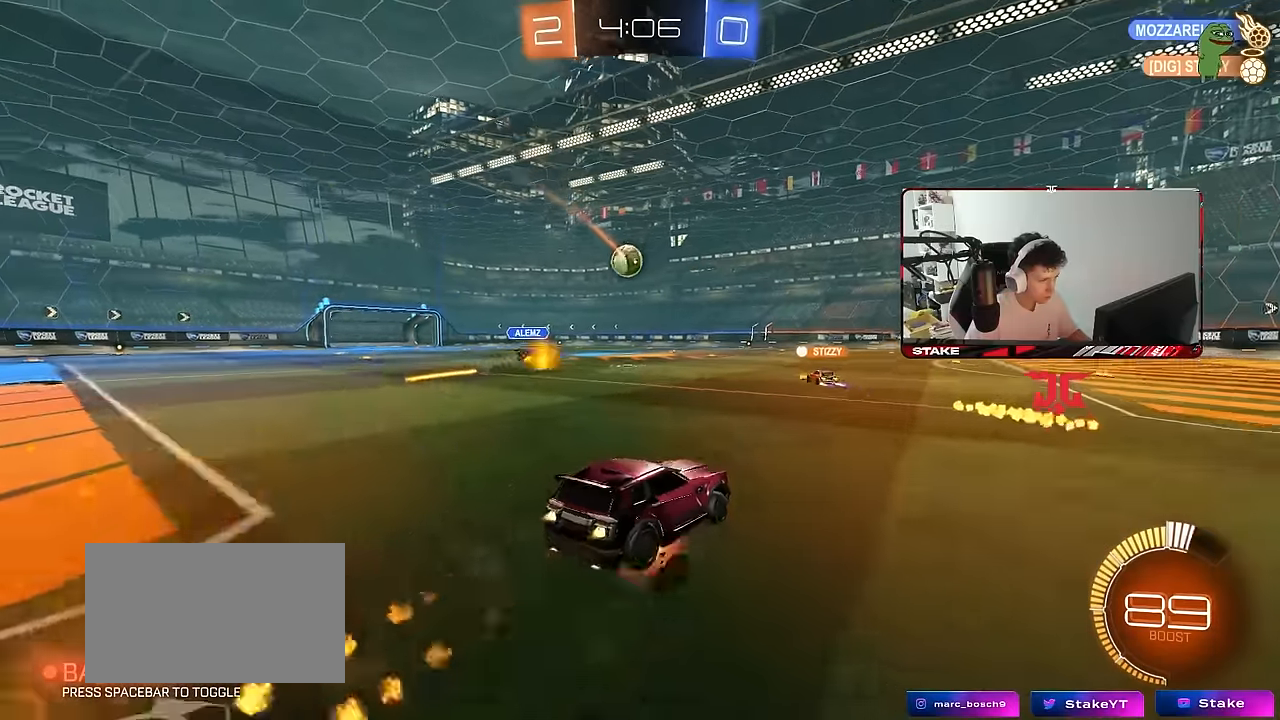
Gameplay with keyboard and mouse; each line is a JSON object with the keys and mouse buttons held at the frame after it. "events" lists presses ("down") and releases ("up") of "1", "2", "3", "4", "5", "a", "alt", "c", "caps_lock", "ctrl", "d", "e", "f", "g", "q", "r", "s", "shift", "space", "t", "tab", "v", "w", "x", "z", "mouse_left", "mouse_wheel" and "mouse_right" between this image and that frame as [ms after this image, input, new state], when the widget could be followed in between. "mouse_left", "mouse_wheel", "mouse_right" = the "left", "wheel", "right" buttons of the "mouse" list. No other keys are recorded. "wheel" means that the mouse wheel is clicked or scrolled. "mouse_move" is the direction in which the mouse moves at that frame (one of eight, or "still"), when it could be read.
{"keys": ["a", "s", "shift"], "mouse": [], "mouse_move": "still", "events": [[33, "mouse_right", "down"], [83, "s", "down"], [83, "w", "up"], [167, "mouse_right", "up"], [450, "mouse_left", "up"], [450, "s", "up"], [500, "s", "down"]]}
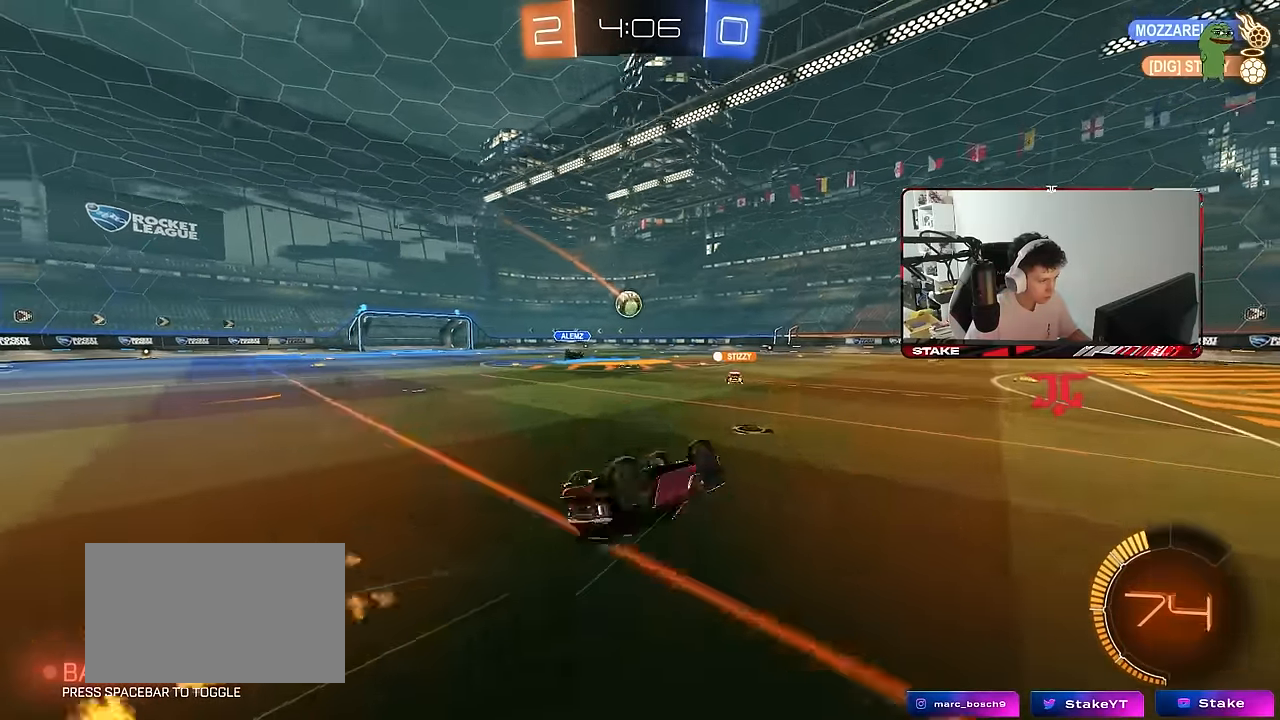
{"keys": [], "mouse": [], "mouse_move": "still", "events": [[283, "shift", "up"], [333, "s", "up"], [383, "a", "up"]]}
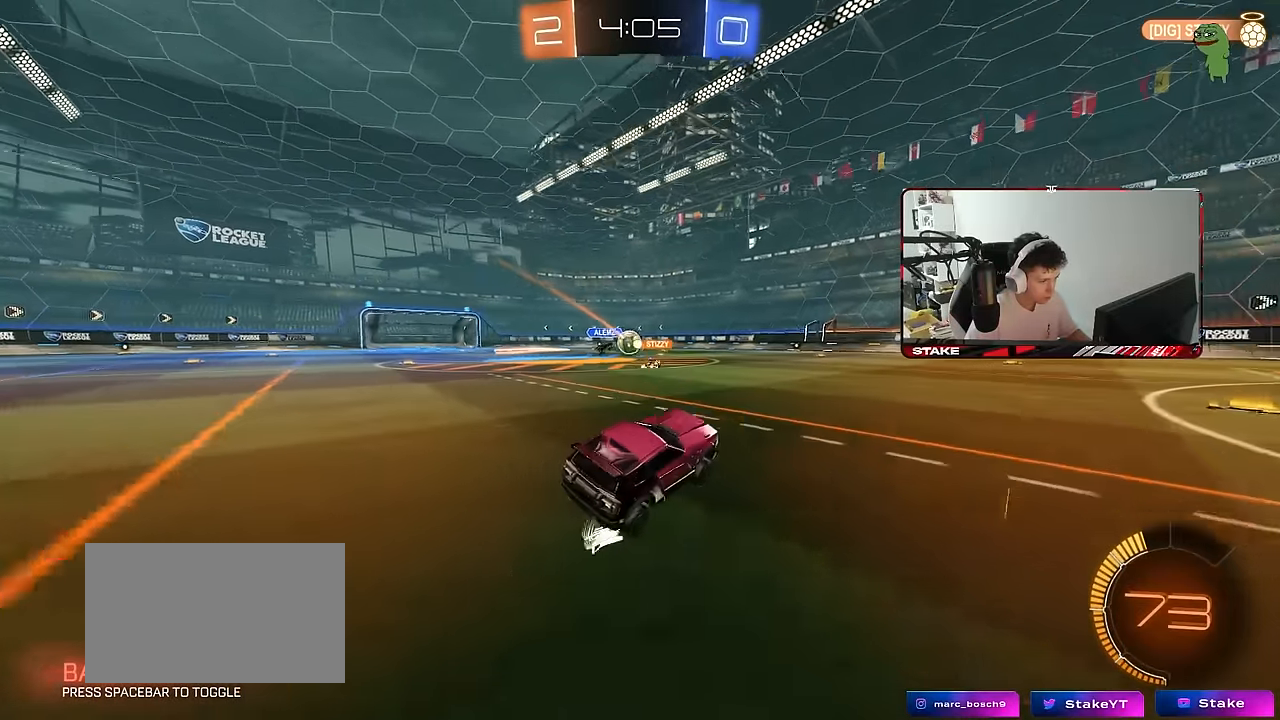
{"keys": ["d", "w"], "mouse": [], "mouse_move": "still", "events": [[17, "w", "down"], [383, "d", "down"]]}
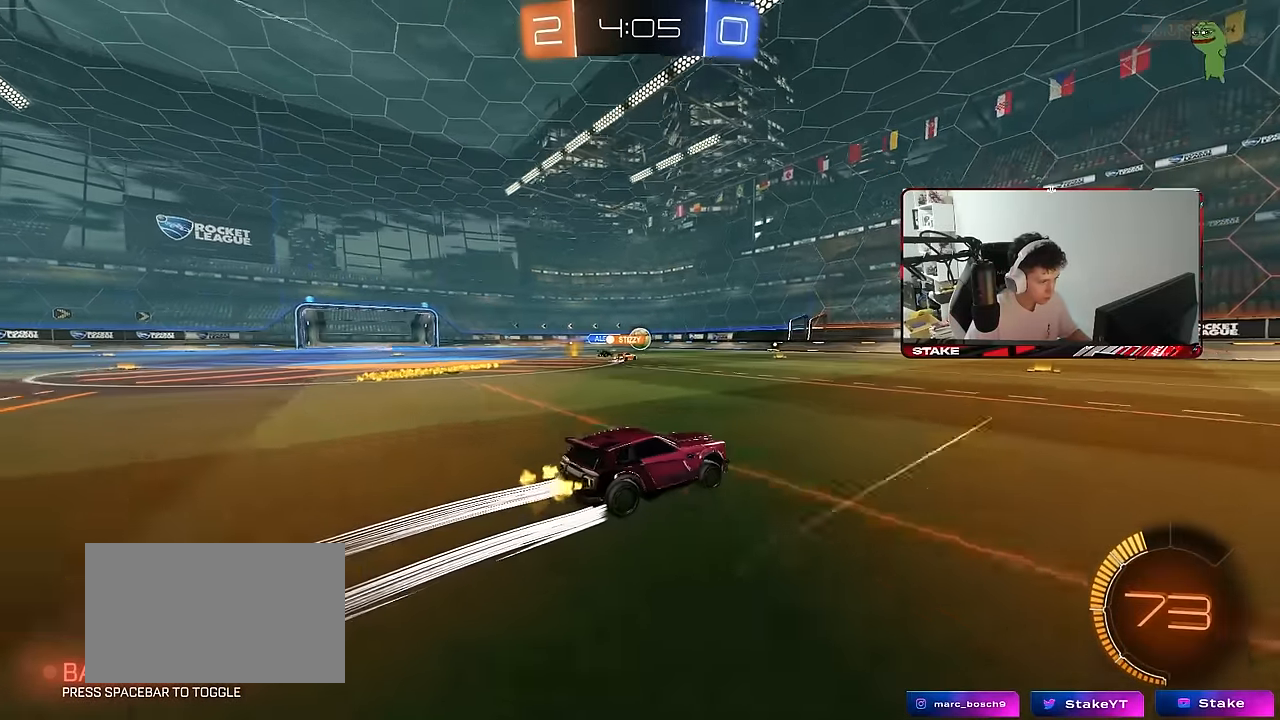
{"keys": ["w"], "mouse": [], "mouse_move": "still", "events": [[83, "d", "up"], [117, "a", "down"], [267, "a", "up"], [317, "mouse_left", "down"], [400, "mouse_left", "up"]]}
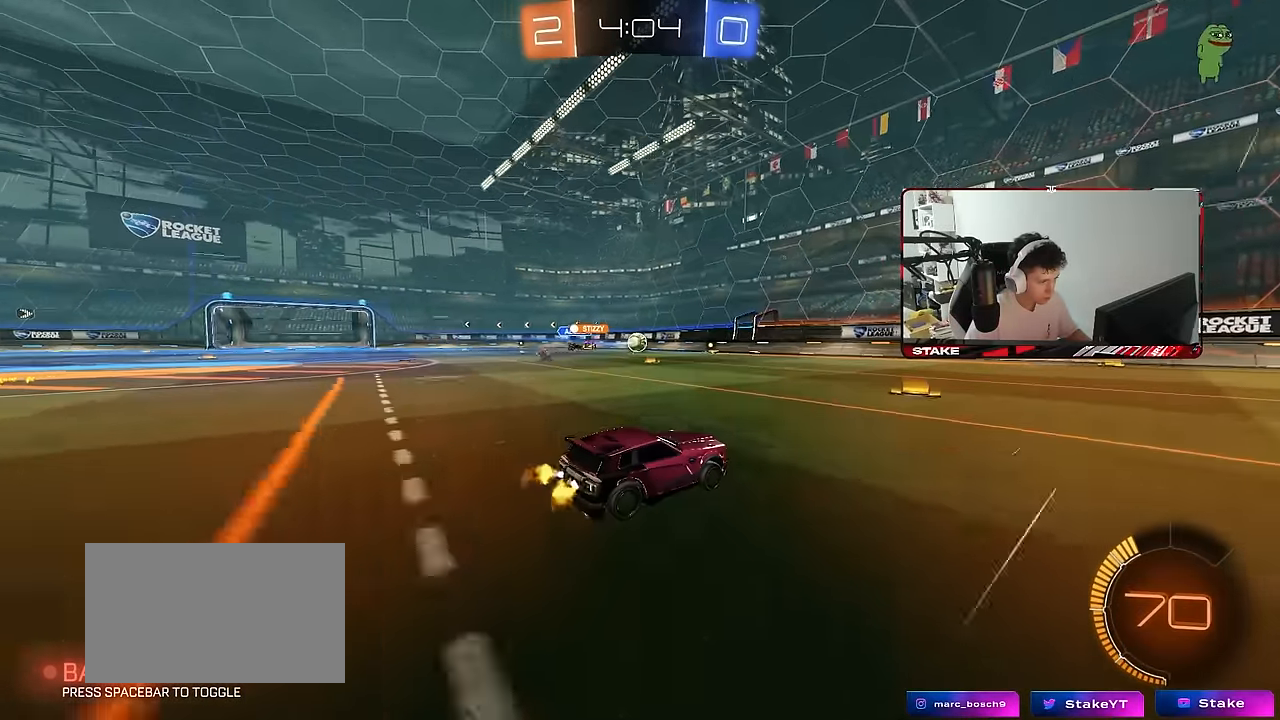
{"keys": ["a", "w"], "mouse": [], "mouse_move": "still", "events": [[133, "a", "down"], [183, "shift", "down"], [333, "shift", "up"]]}
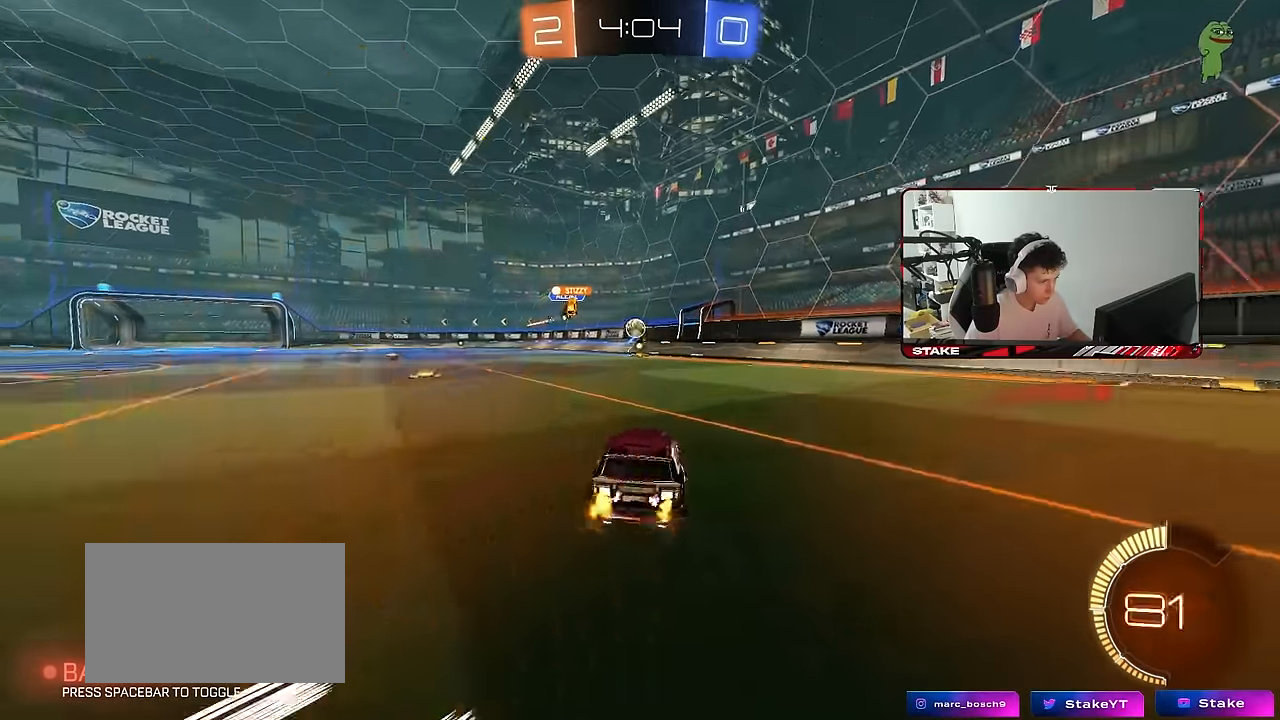
{"keys": ["d", "w"], "mouse": [], "mouse_move": "still", "events": [[17, "mouse_left", "down"], [200, "mouse_left", "up"], [350, "a", "up"], [483, "d", "down"]]}
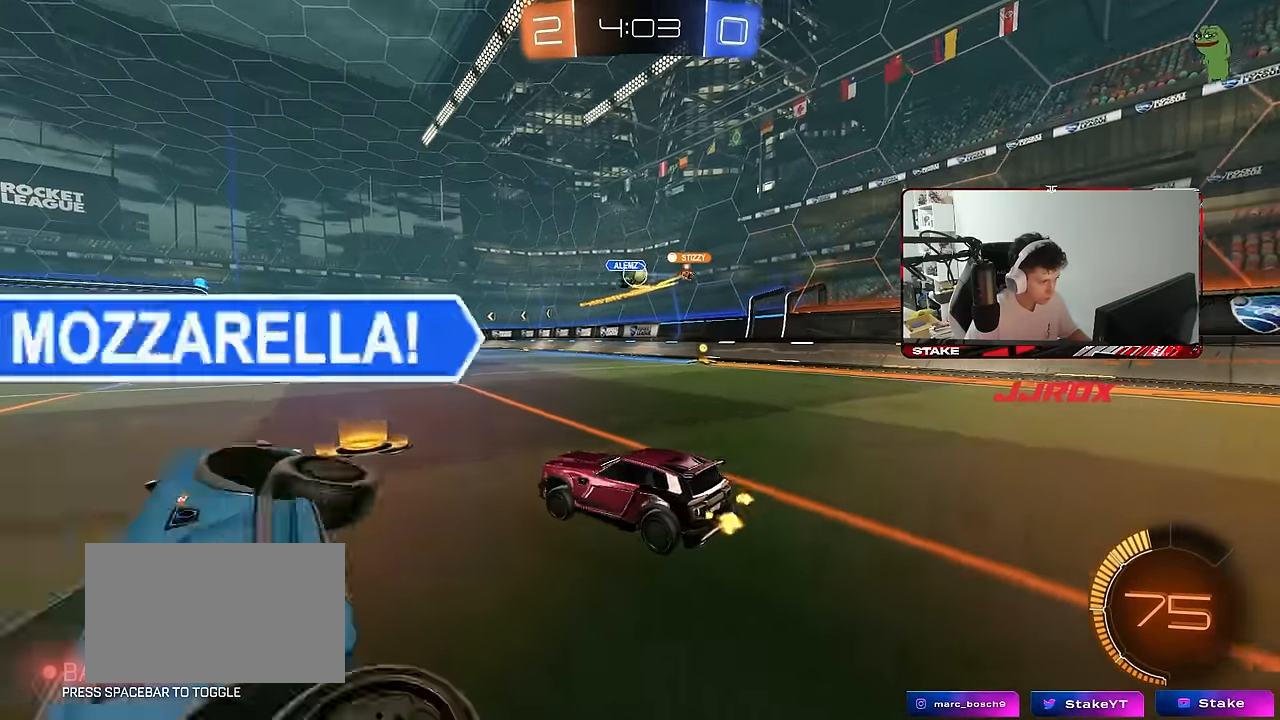
{"keys": ["a", "w"], "mouse": ["left"], "mouse_move": "still", "events": [[33, "w", "up"], [167, "shift", "down"], [217, "a", "down"], [217, "d", "up"], [217, "mouse_left", "down"], [217, "shift", "up"], [217, "w", "down"], [367, "a", "up"], [500, "a", "down"]]}
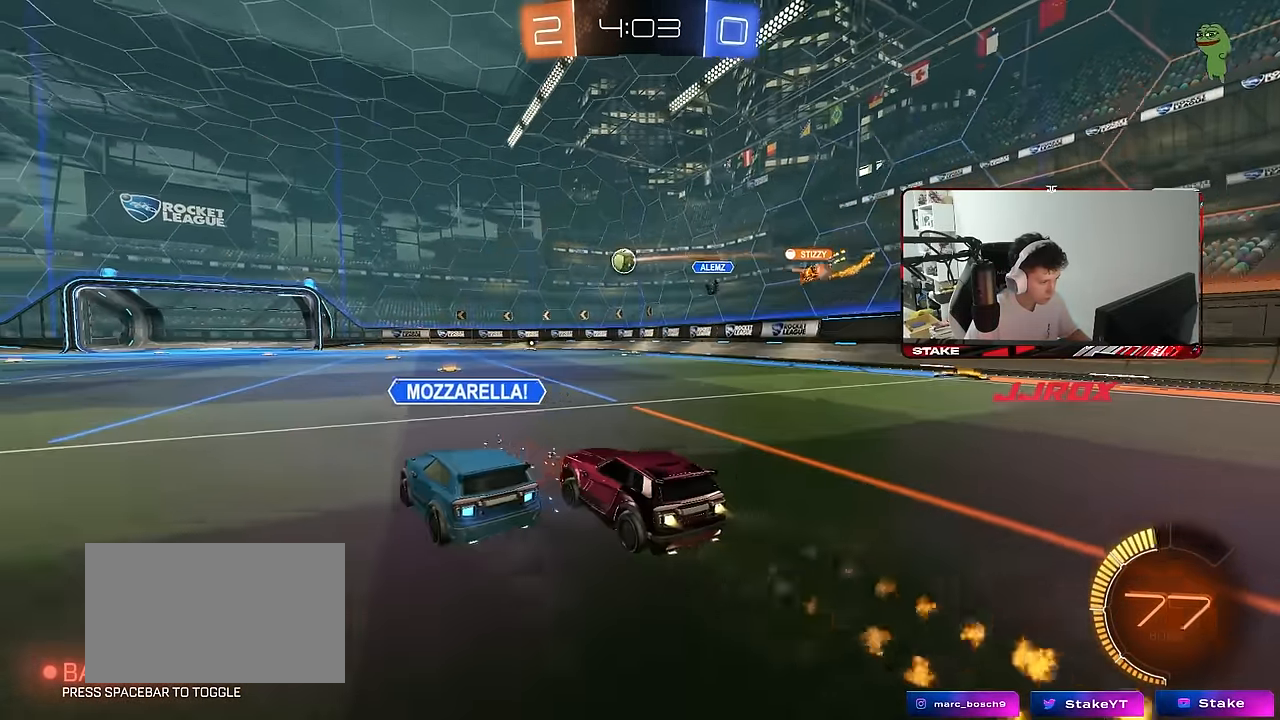
{"keys": ["a", "shift", "w"], "mouse": ["left"], "mouse_move": "still", "events": [[233, "a", "up"], [233, "d", "down"], [283, "d", "up"], [283, "mouse_right", "down"], [333, "mouse_right", "up"], [383, "a", "down"], [383, "shift", "down"]]}
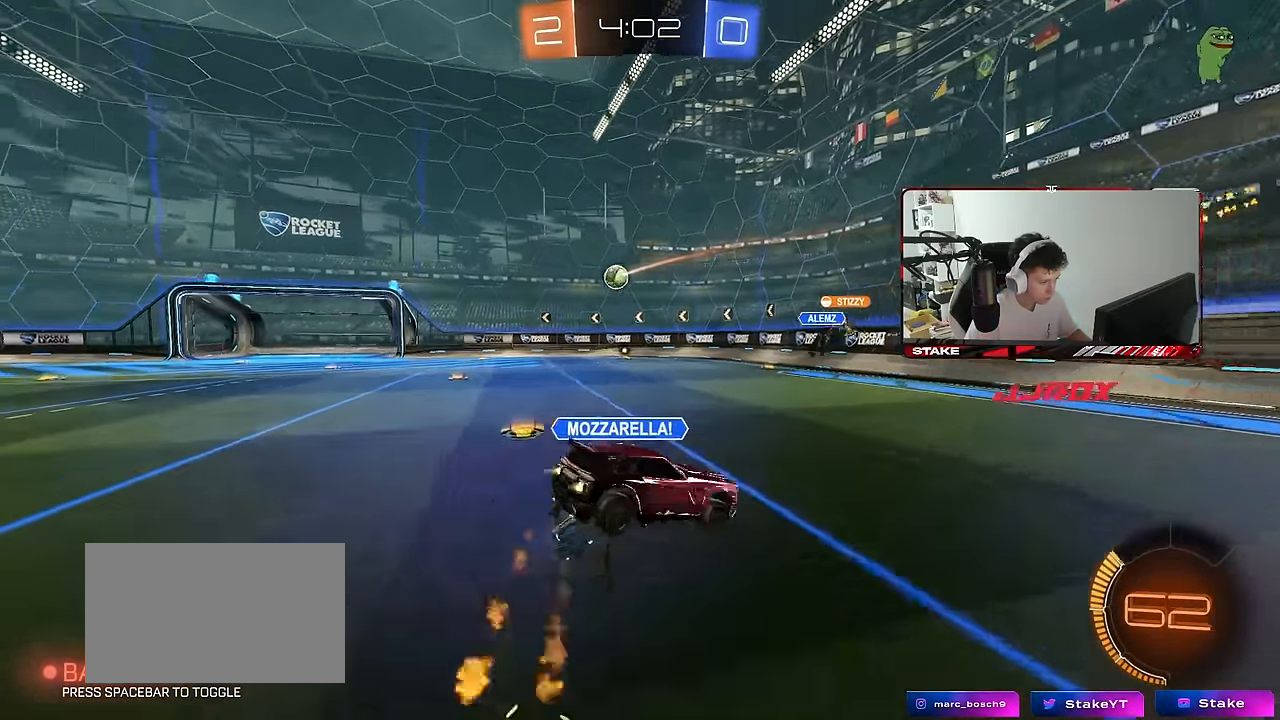
{"keys": ["d", "shift"], "mouse": [], "mouse_move": "still", "events": [[17, "shift", "up"], [67, "mouse_left", "up"], [67, "w", "up"], [150, "s", "down"], [433, "a", "up"], [433, "d", "down"], [433, "s", "up"], [483, "shift", "down"]]}
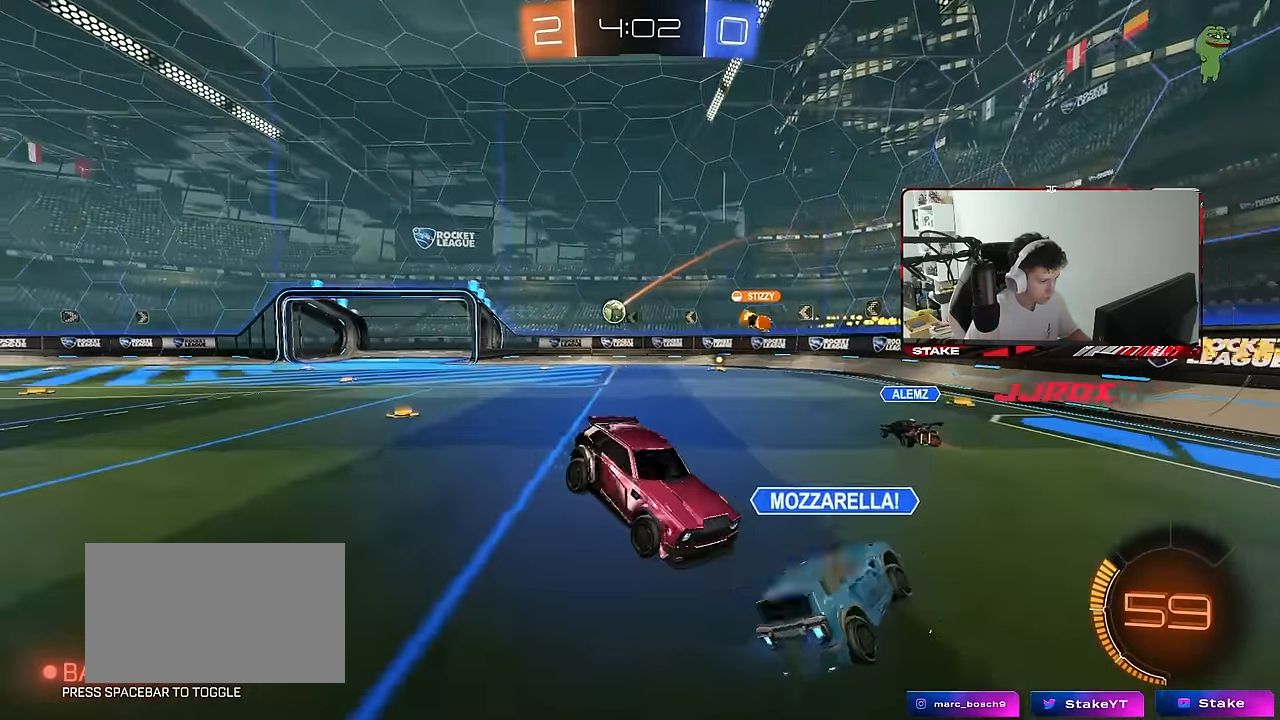
{"keys": ["w"], "mouse": [], "mouse_move": "still", "events": [[83, "shift", "up"], [400, "w", "down"], [450, "d", "up"]]}
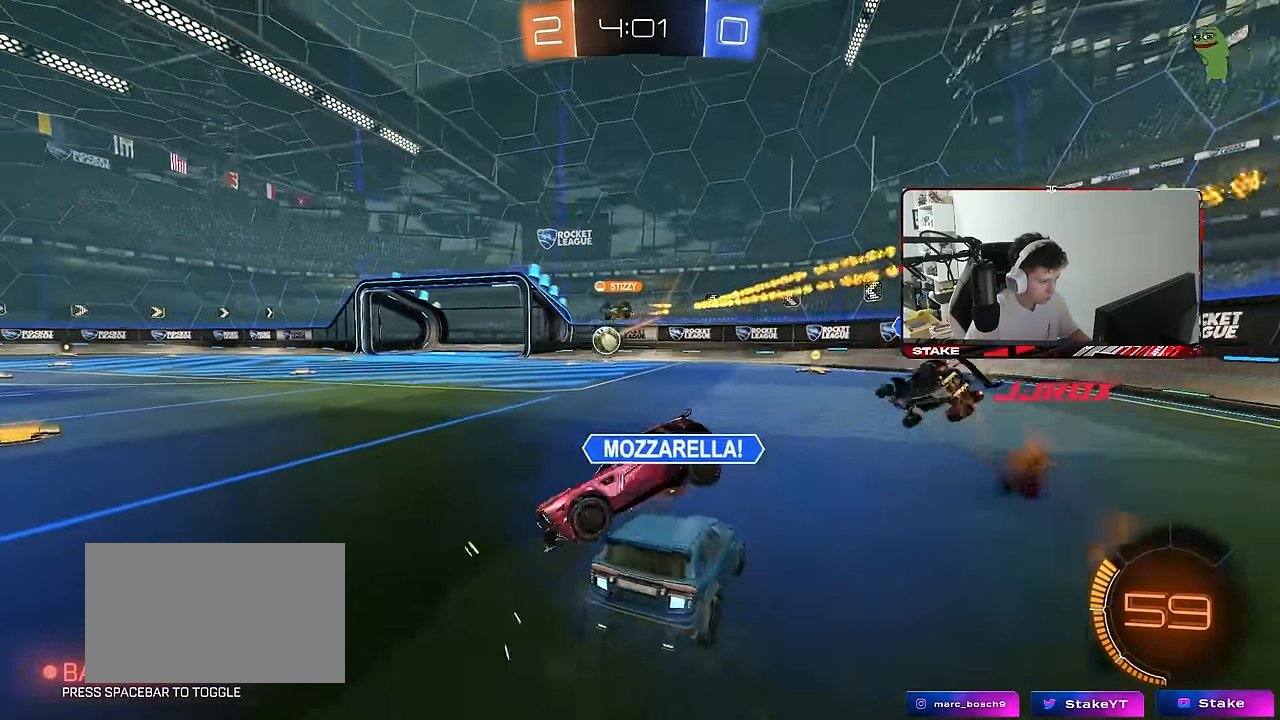
{"keys": ["a"], "mouse": [], "mouse_move": "still", "events": [[50, "d", "down"], [183, "d", "up"], [283, "w", "up"], [467, "a", "down"]]}
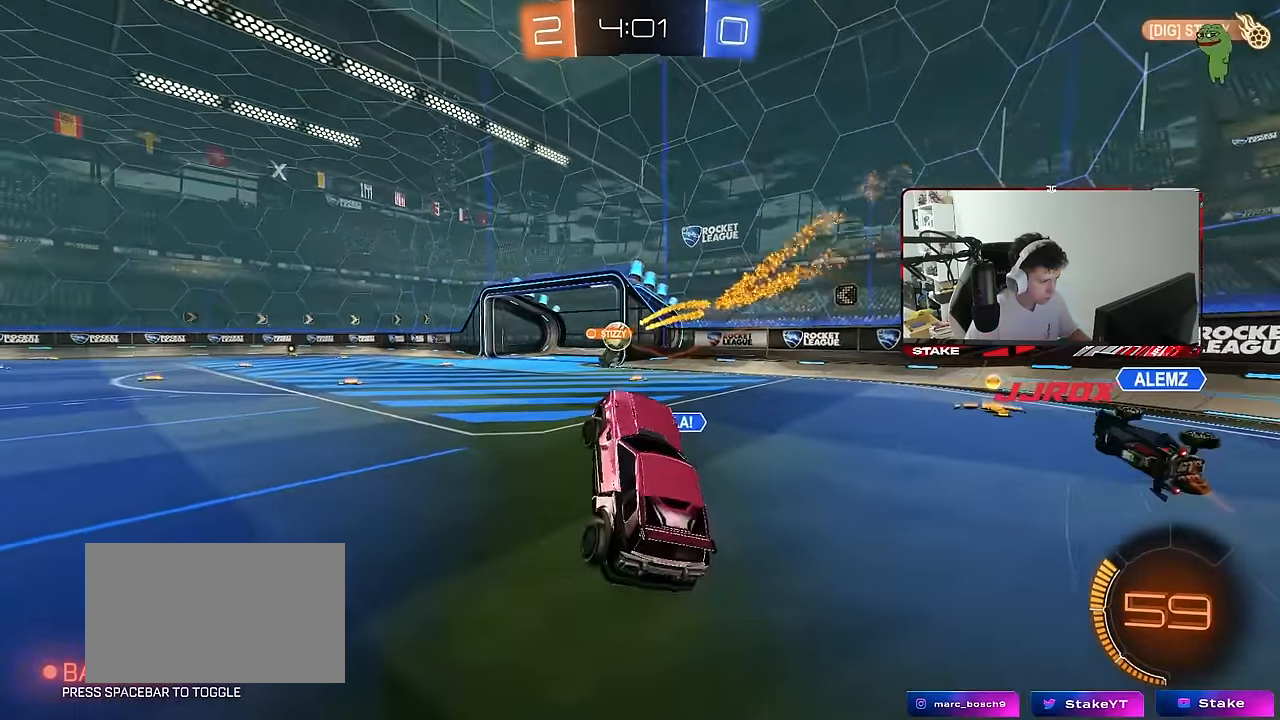
{"keys": ["a", "w"], "mouse": [], "mouse_move": "still", "events": [[117, "w", "down"]]}
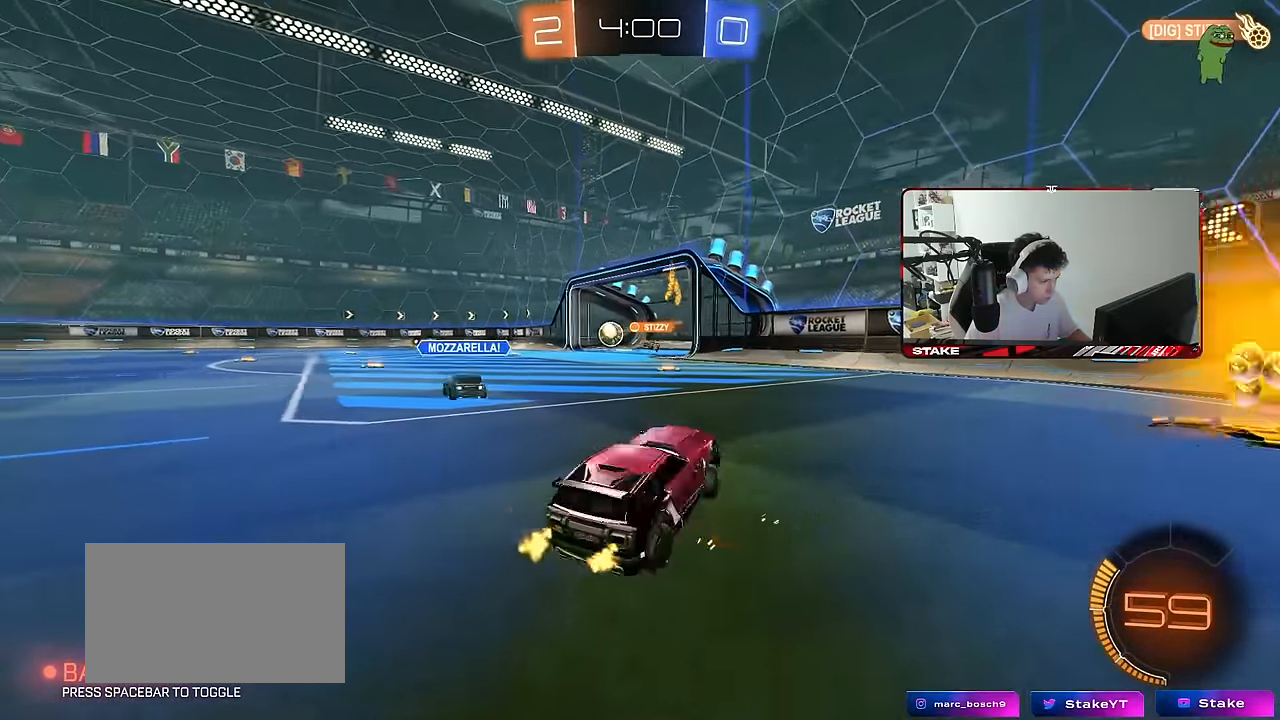
{"keys": ["a", "w"], "mouse": [], "mouse_move": "still", "events": [[217, "shift", "down"], [317, "shift", "up"]]}
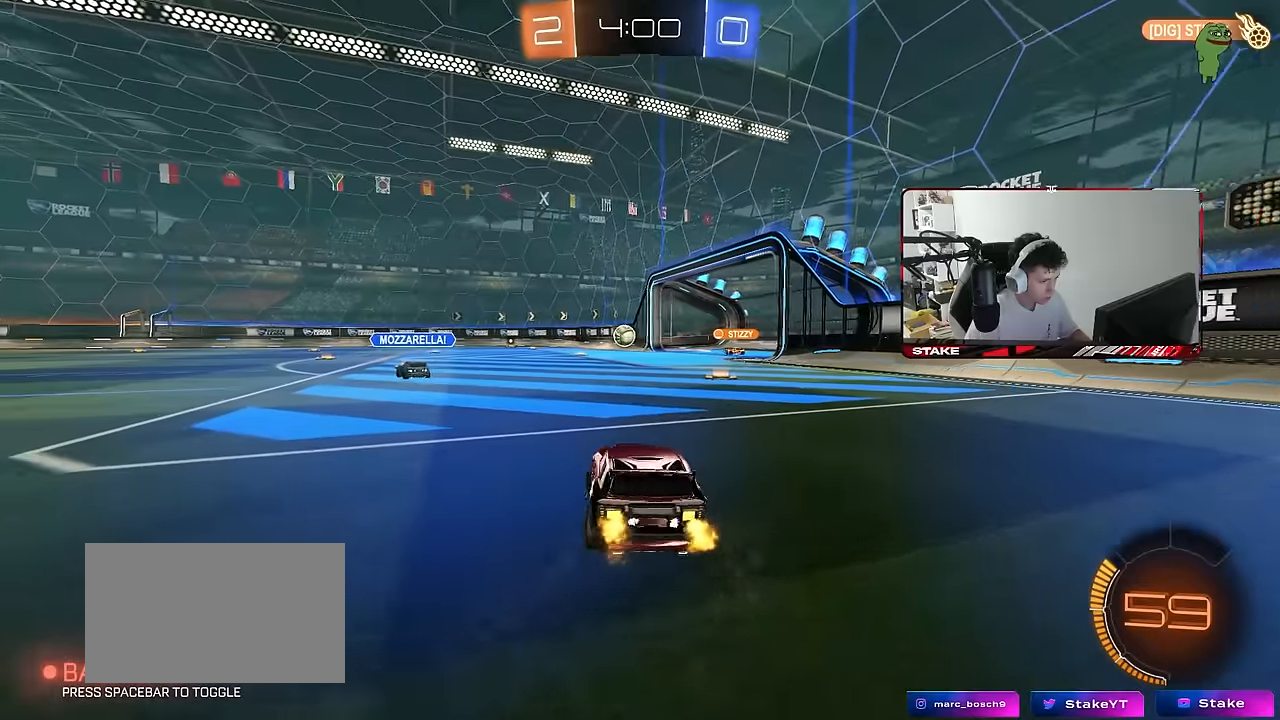
{"keys": ["a", "shift", "w"], "mouse": ["left", "right"], "mouse_move": "still", "events": [[283, "a", "up"], [283, "mouse_left", "down"], [333, "d", "down"], [333, "mouse_right", "down"], [417, "a", "down"], [417, "d", "up"], [417, "mouse_right", "up"], [417, "shift", "down"], [467, "mouse_right", "down"]]}
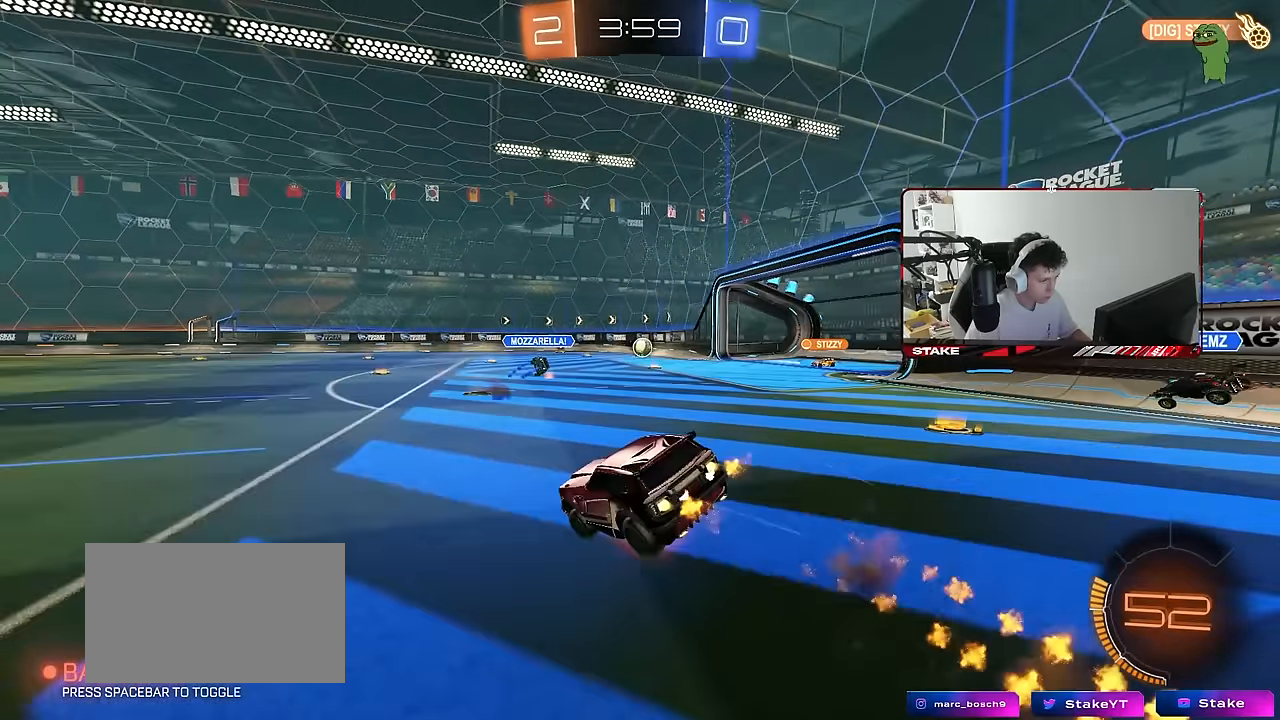
{"keys": ["a", "s", "shift"], "mouse": ["left"], "mouse_move": "still", "events": [[17, "s", "down"], [17, "w", "up"], [117, "mouse_right", "up"], [150, "space", "down"], [350, "space", "up"], [383, "s", "up"], [483, "s", "down"]]}
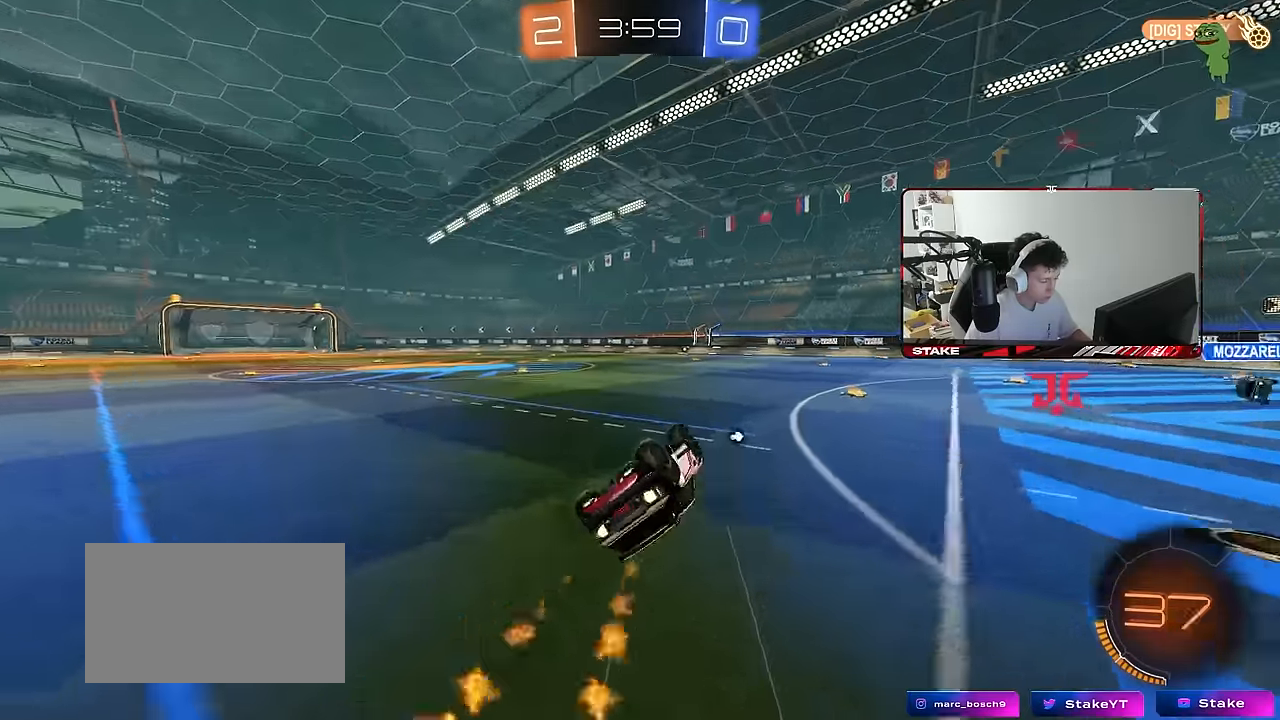
{"keys": ["w"], "mouse": [], "mouse_move": "still", "events": [[167, "space", "down"], [217, "mouse_left", "up"], [217, "shift", "up"], [267, "s", "up"], [317, "a", "up"], [367, "space", "up"], [500, "w", "down"]]}
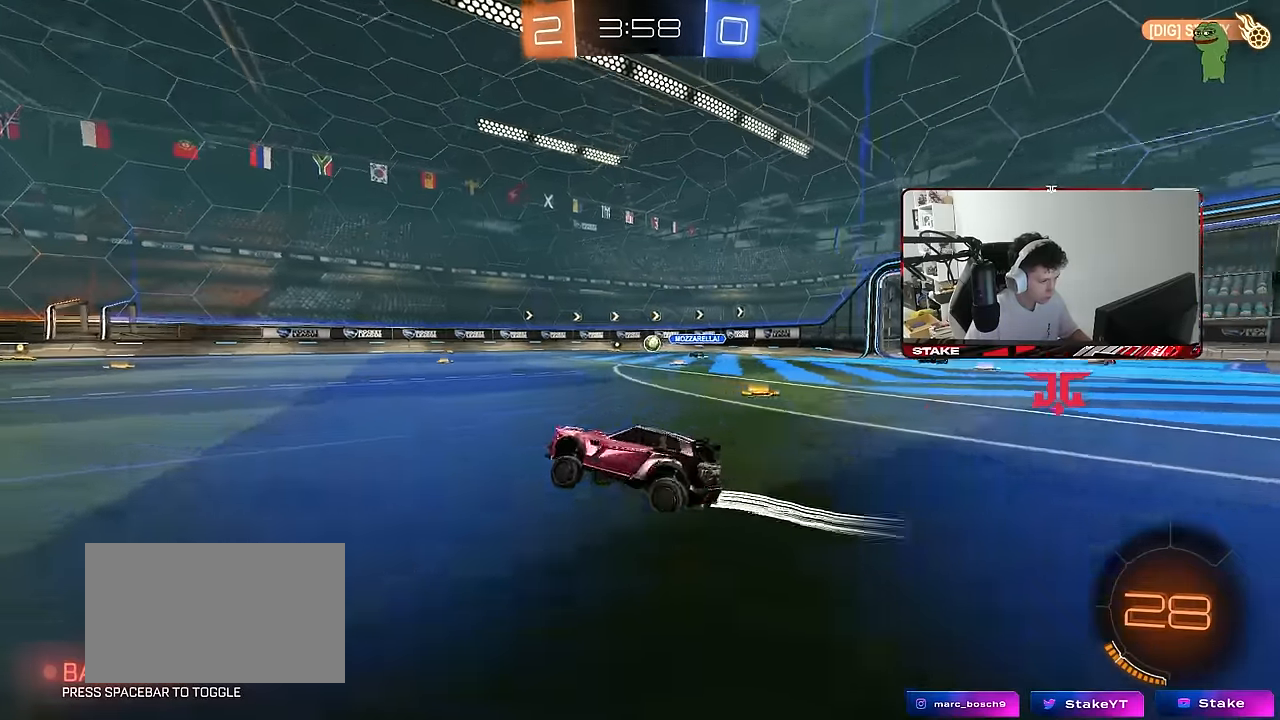
{"keys": ["w"], "mouse": [], "mouse_move": "still", "events": [[417, "d", "down"], [467, "d", "up"]]}
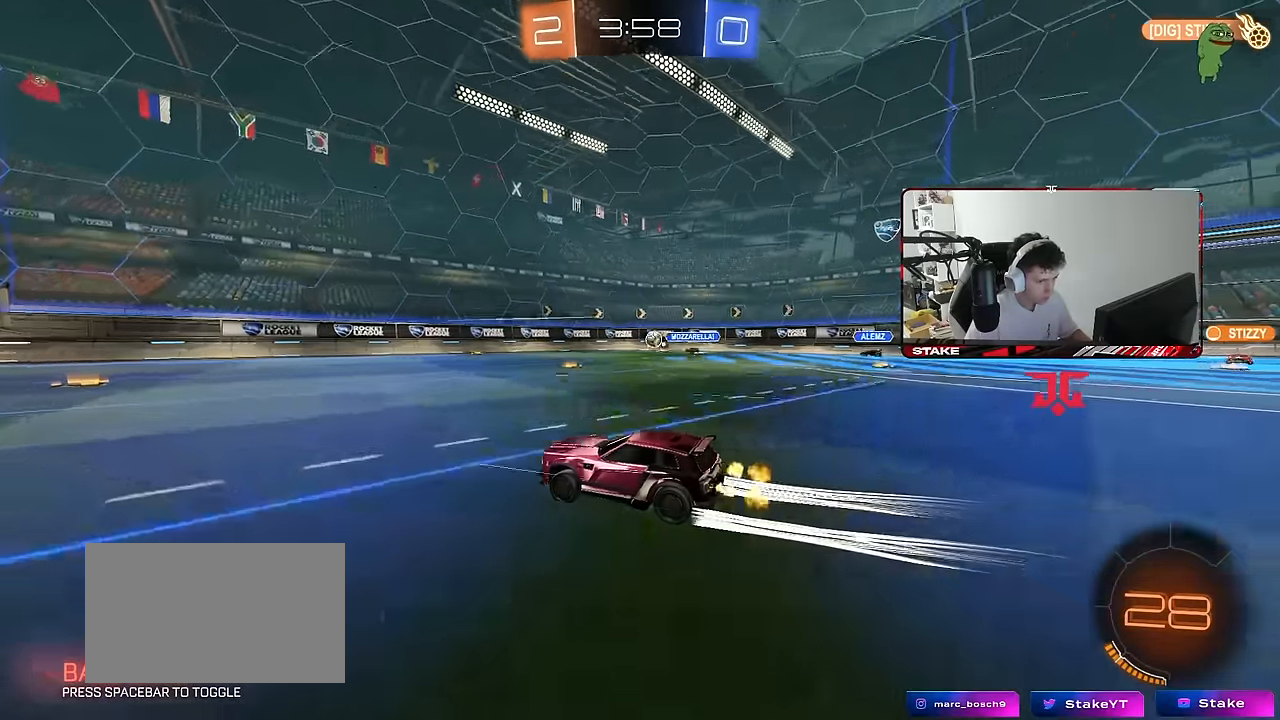
{"keys": ["w"], "mouse": ["left"], "mouse_move": "still", "events": [[433, "mouse_left", "down"]]}
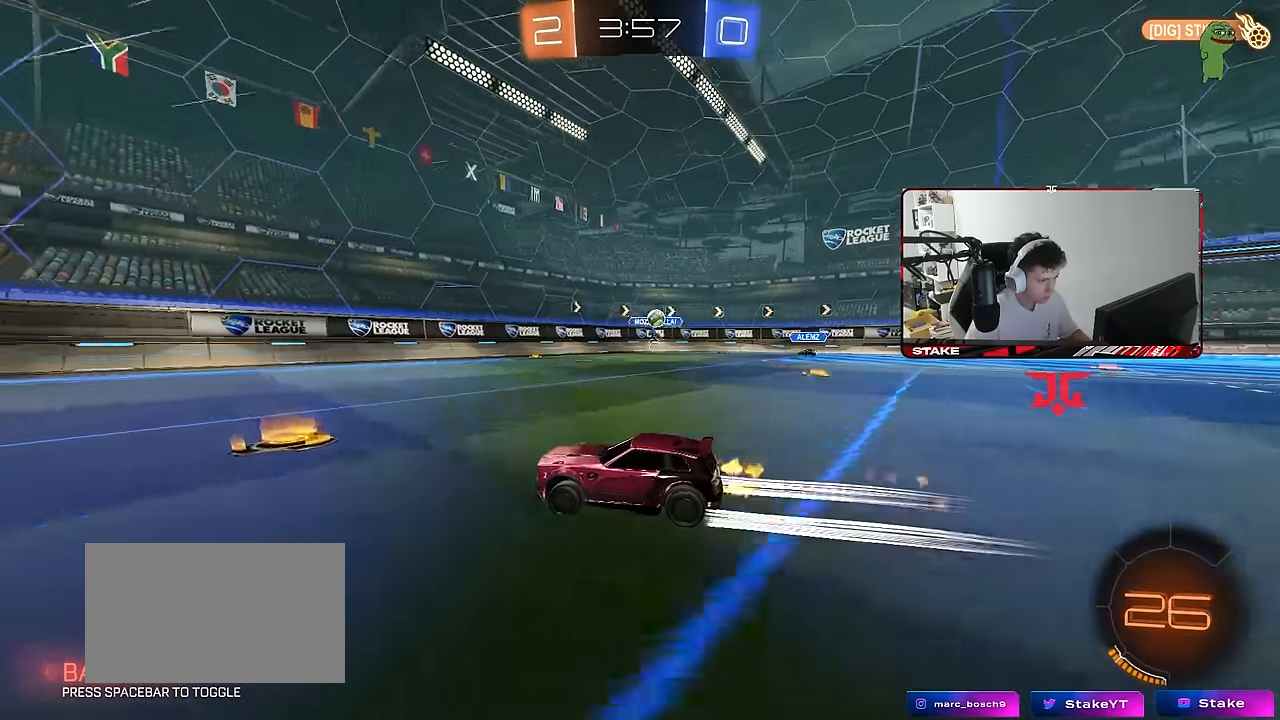
{"keys": ["w"], "mouse": [], "mouse_move": "still", "events": [[83, "mouse_left", "up"], [217, "space", "down"], [367, "a", "down"], [367, "space", "up"], [500, "a", "up"]]}
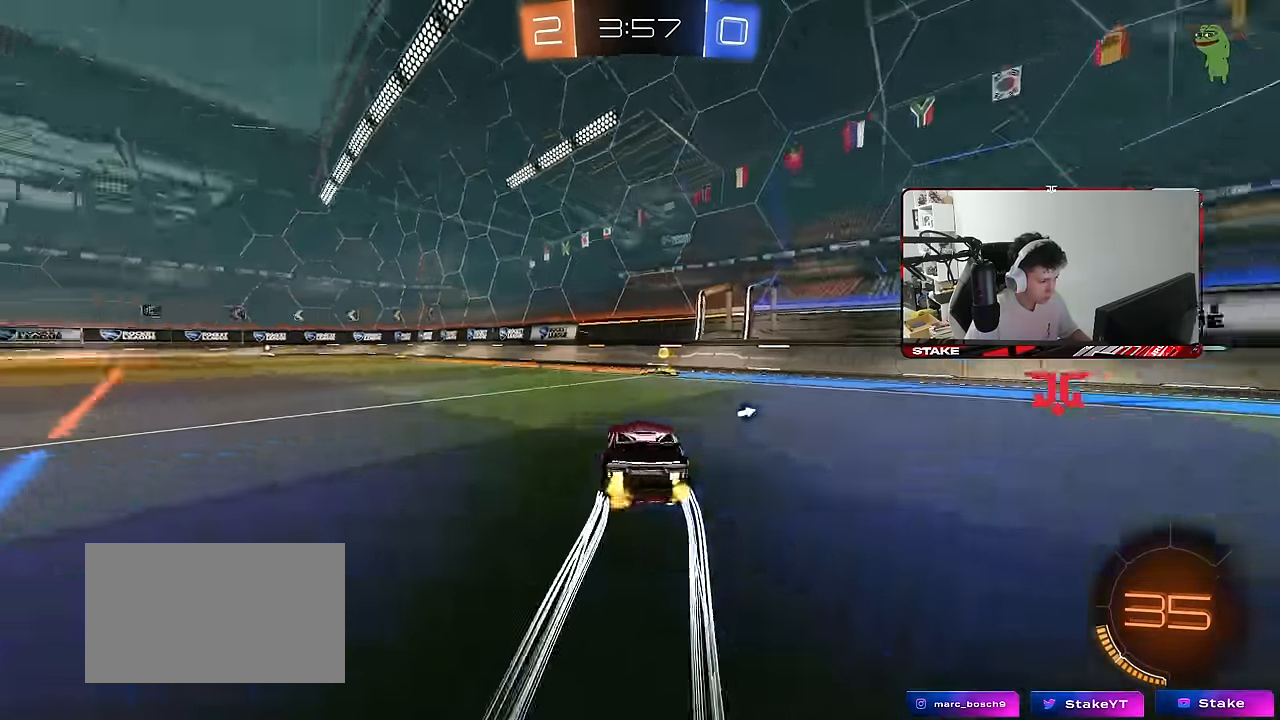
{"keys": ["w"], "mouse": [], "mouse_move": "still", "events": [[50, "space", "down"], [183, "d", "down"], [233, "space", "up"], [283, "d", "up"]]}
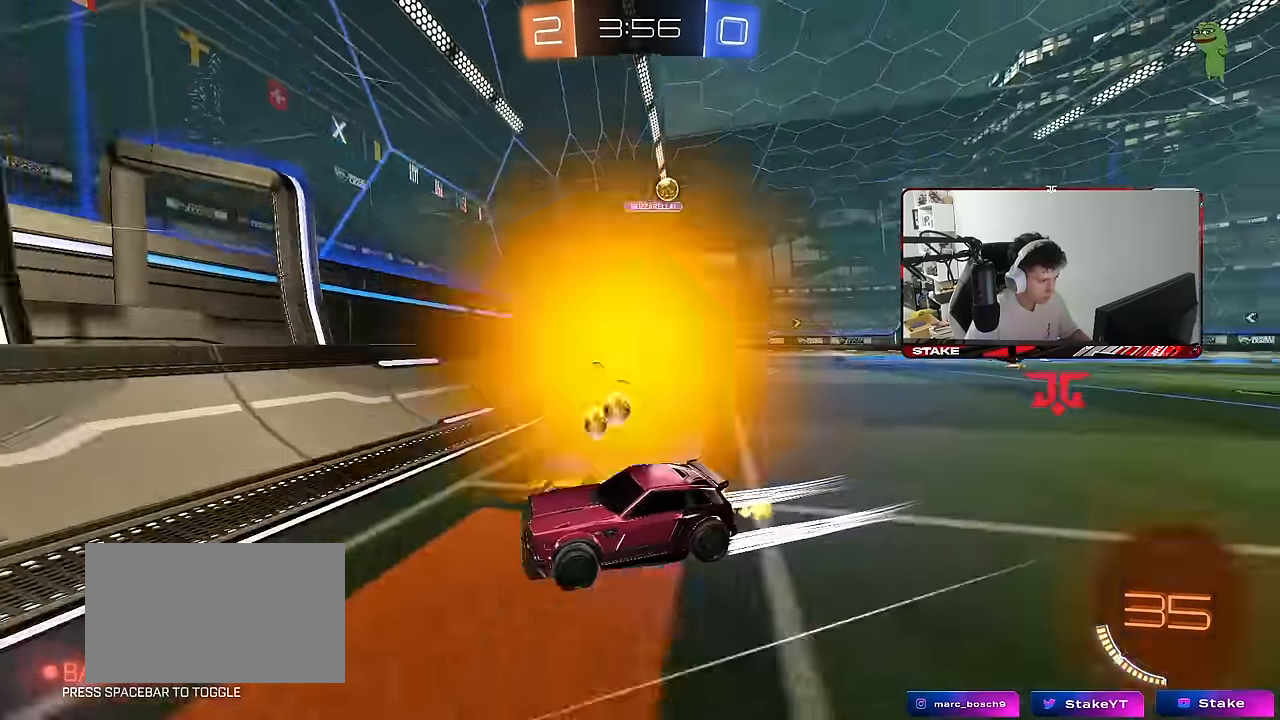
{"keys": ["w"], "mouse": ["left"], "mouse_move": "still", "events": [[150, "a", "down"], [200, "a", "up"], [250, "d", "down"], [300, "mouse_left", "down"], [350, "d", "up"], [400, "a", "down"], [433, "a", "up"]]}
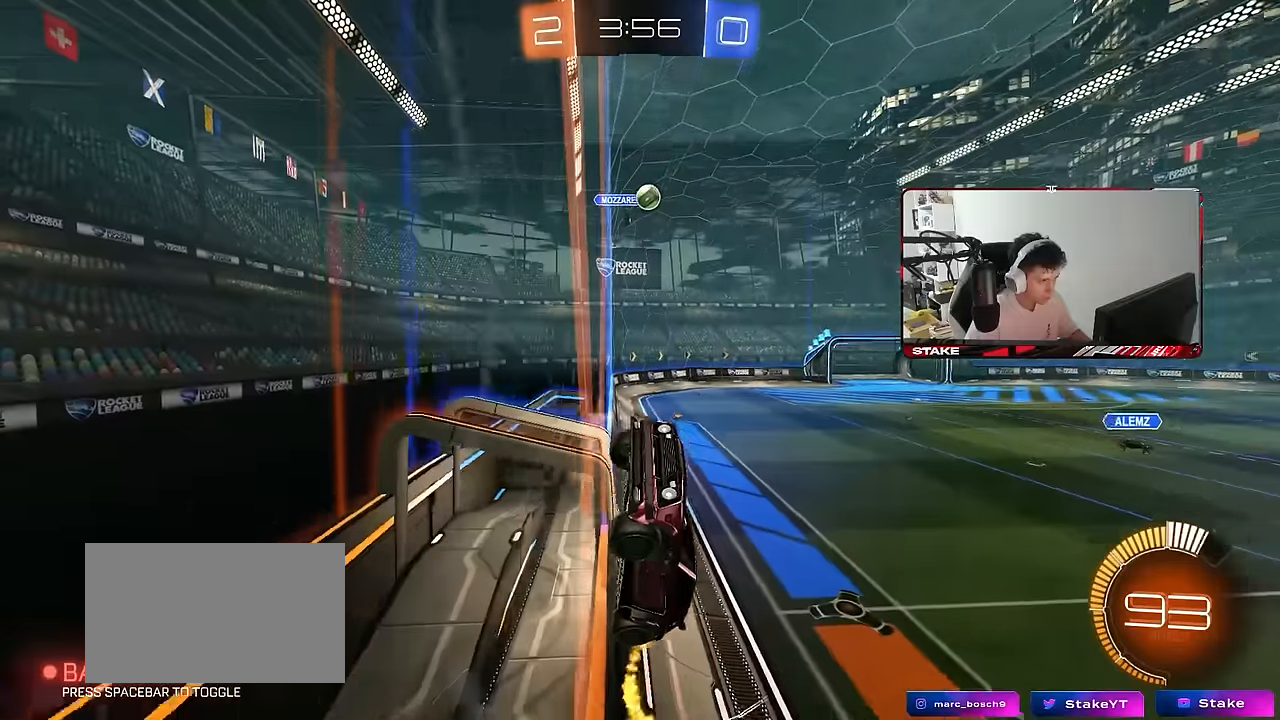
{"keys": ["w"], "mouse": [], "mouse_move": "still", "events": [[116, "mouse_left", "up"], [166, "mouse_left", "down"], [316, "d", "down"], [400, "d", "up"], [400, "mouse_left", "up"]]}
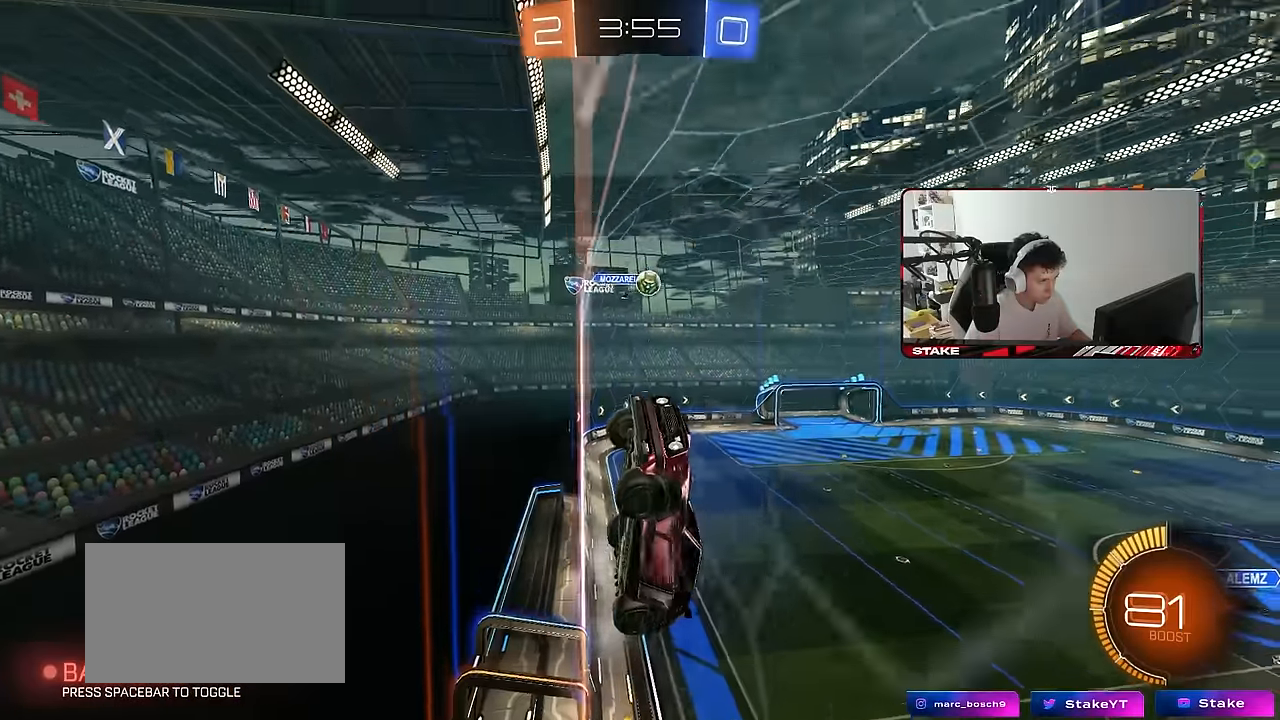
{"keys": [], "mouse": [], "mouse_move": "still", "events": [[133, "d", "down"], [233, "d", "up"], [466, "w", "up"]]}
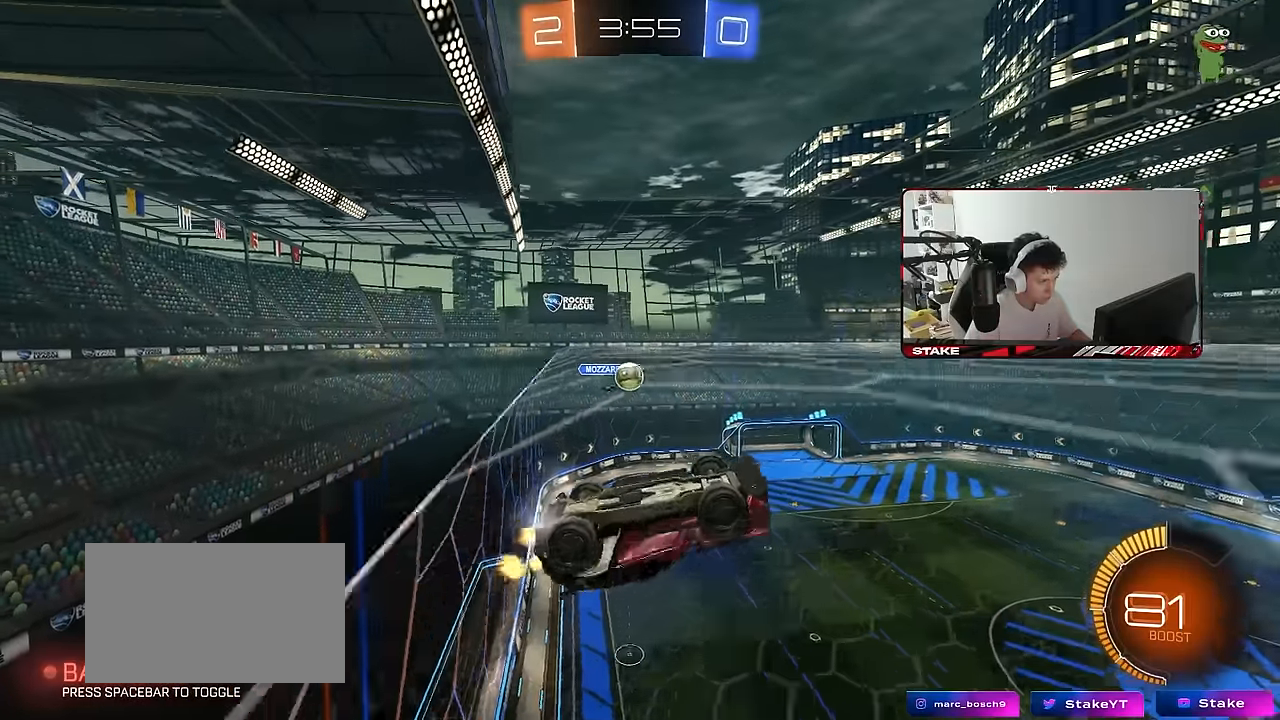
{"keys": ["d", "s"], "mouse": [], "mouse_move": "still", "events": [[16, "s", "down"], [116, "d", "down"], [150, "d", "up"], [250, "s", "up"], [350, "d", "down"], [483, "s", "down"]]}
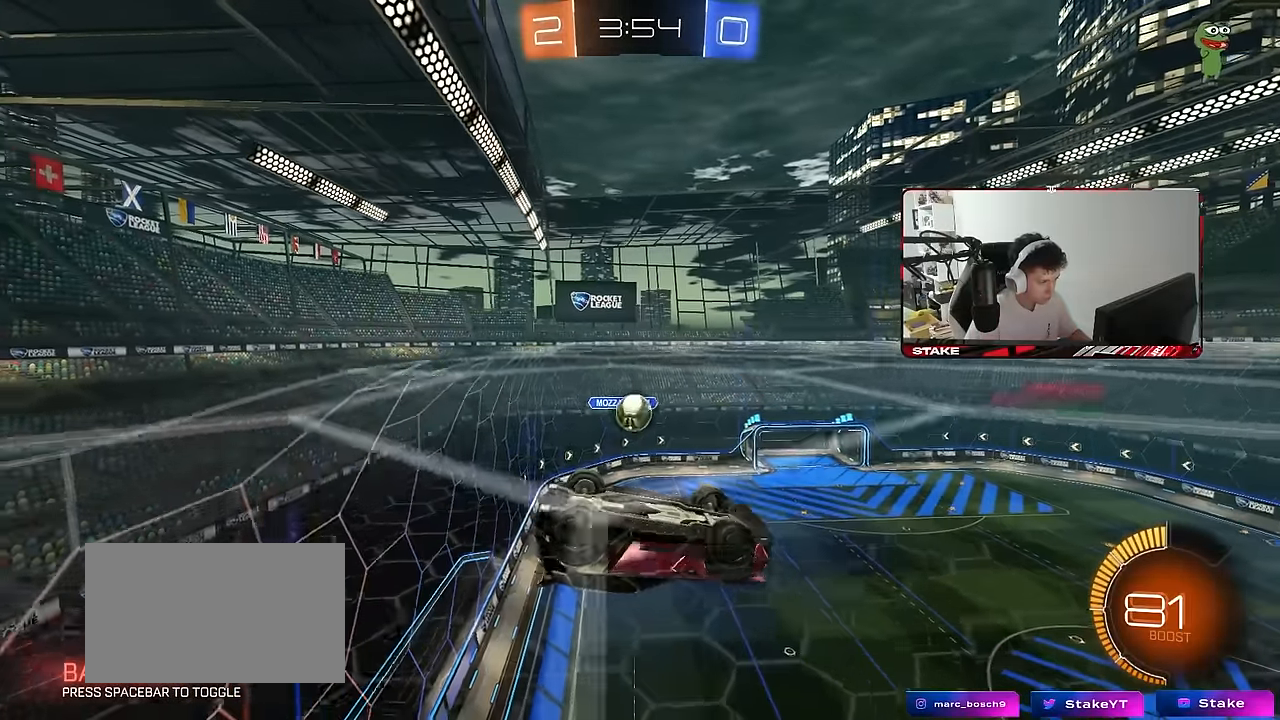
{"keys": ["a", "shift", "w"], "mouse": ["left"], "mouse_move": "still", "events": [[133, "a", "down"], [133, "d", "up"], [216, "d", "down"], [266, "mouse_left", "down"], [316, "shift", "down"], [350, "a", "up"], [400, "s", "up"], [450, "d", "up"], [500, "a", "down"], [500, "w", "down"]]}
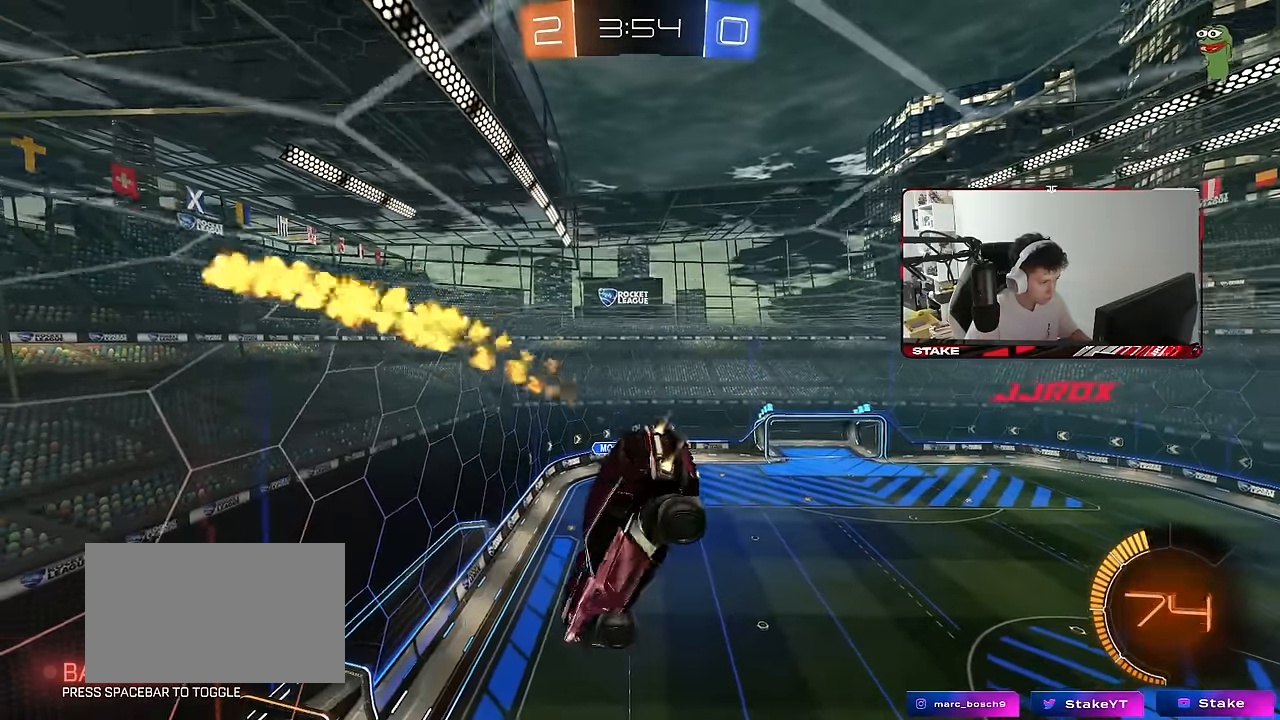
{"keys": ["a", "w"], "mouse": ["left"], "mouse_move": "still", "events": [[50, "shift", "up"], [100, "d", "down"], [133, "a", "up"], [283, "d", "up"], [333, "d", "down"], [333, "w", "up"], [366, "a", "down"], [416, "d", "up"], [416, "w", "down"]]}
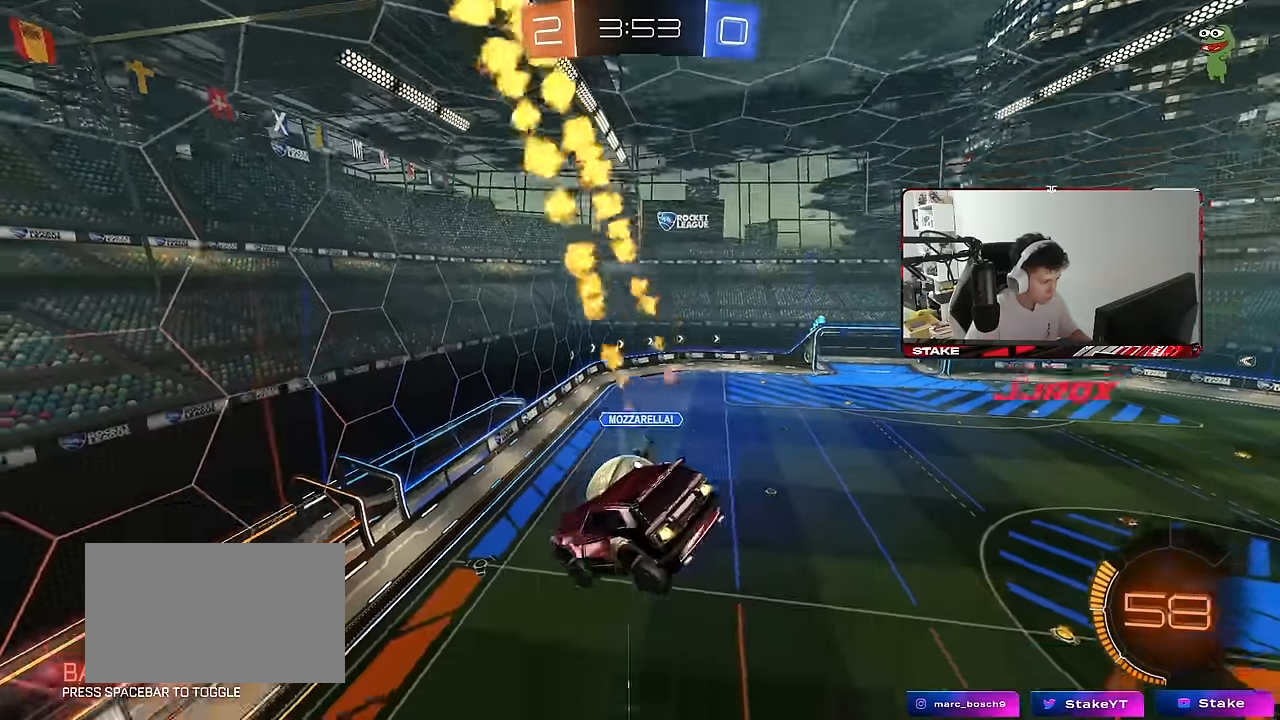
{"keys": ["a", "s", "shift"], "mouse": [], "mouse_move": "still", "events": [[200, "w", "up"], [250, "s", "down"], [250, "shift", "down"], [350, "mouse_right", "down"], [483, "mouse_left", "up"], [483, "mouse_right", "up"]]}
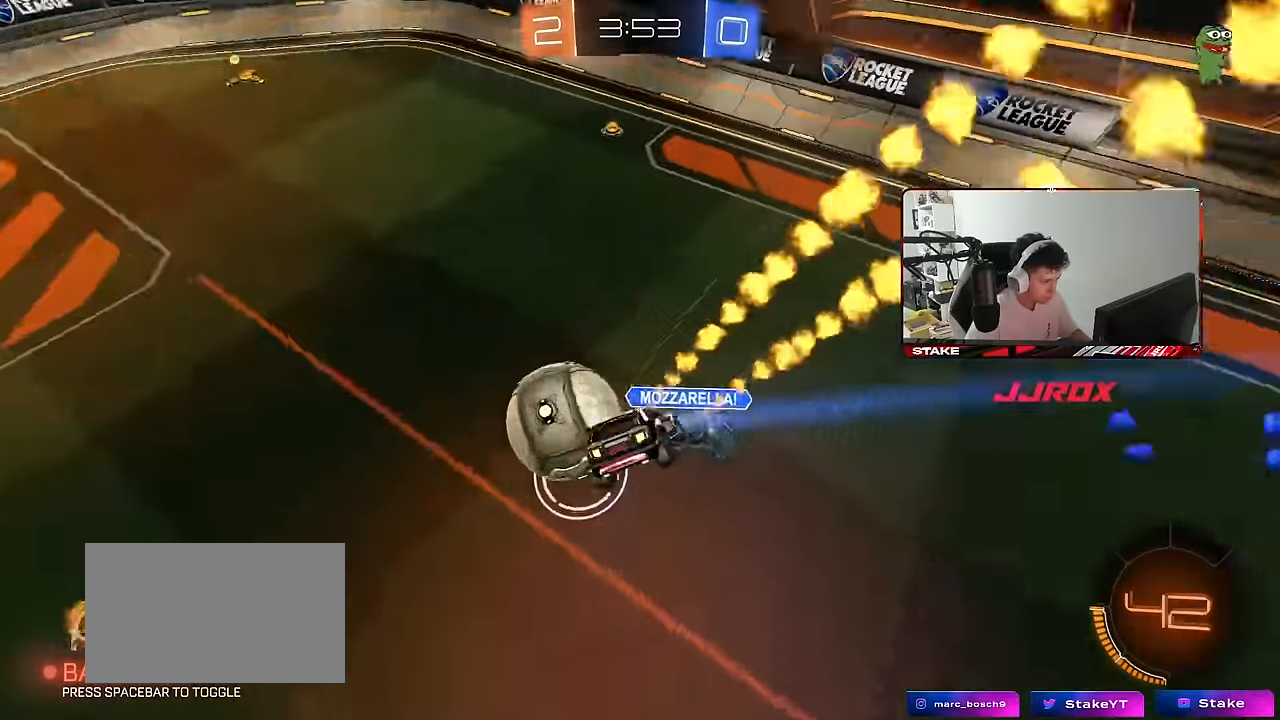
{"keys": ["a", "shift", "w"], "mouse": [], "mouse_move": "still", "events": [[216, "s", "up"], [366, "w", "down"]]}
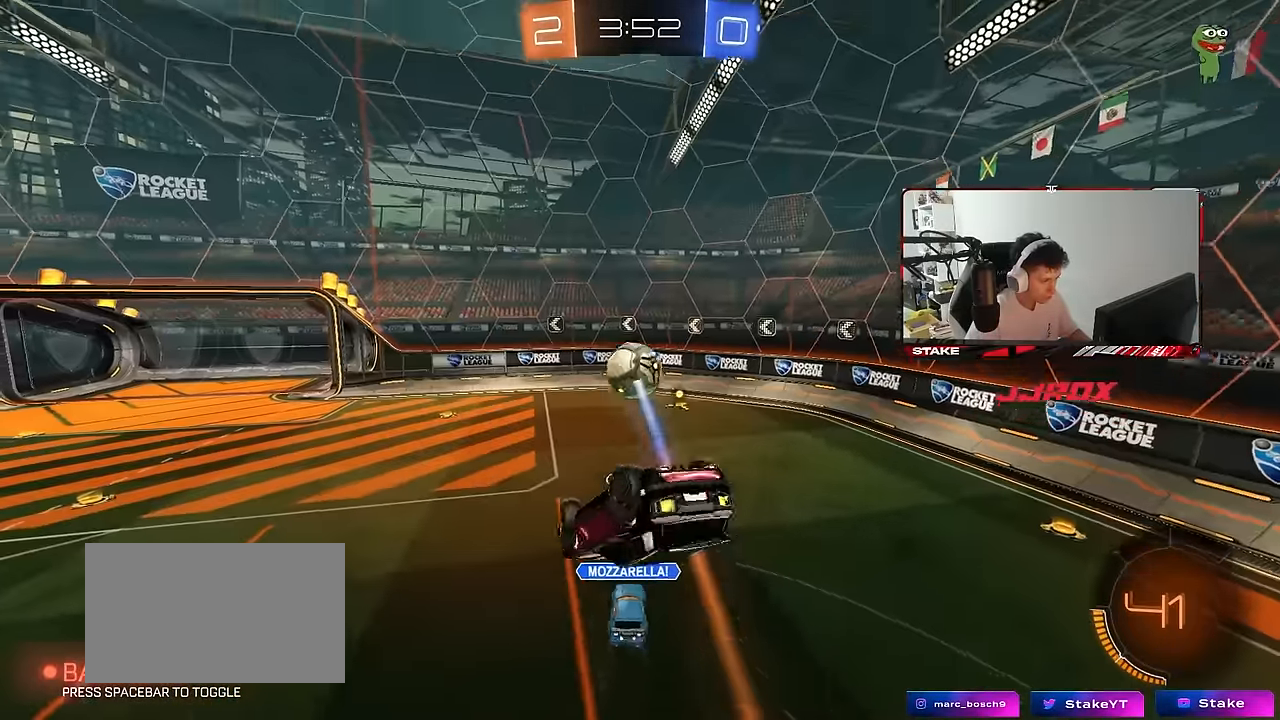
{"keys": ["a", "s"], "mouse": ["left"], "mouse_move": "still", "events": [[133, "w", "up"], [183, "mouse_left", "down"], [233, "s", "down"], [333, "shift", "up"], [383, "a", "up"], [383, "d", "down"], [466, "a", "down"], [466, "d", "up"]]}
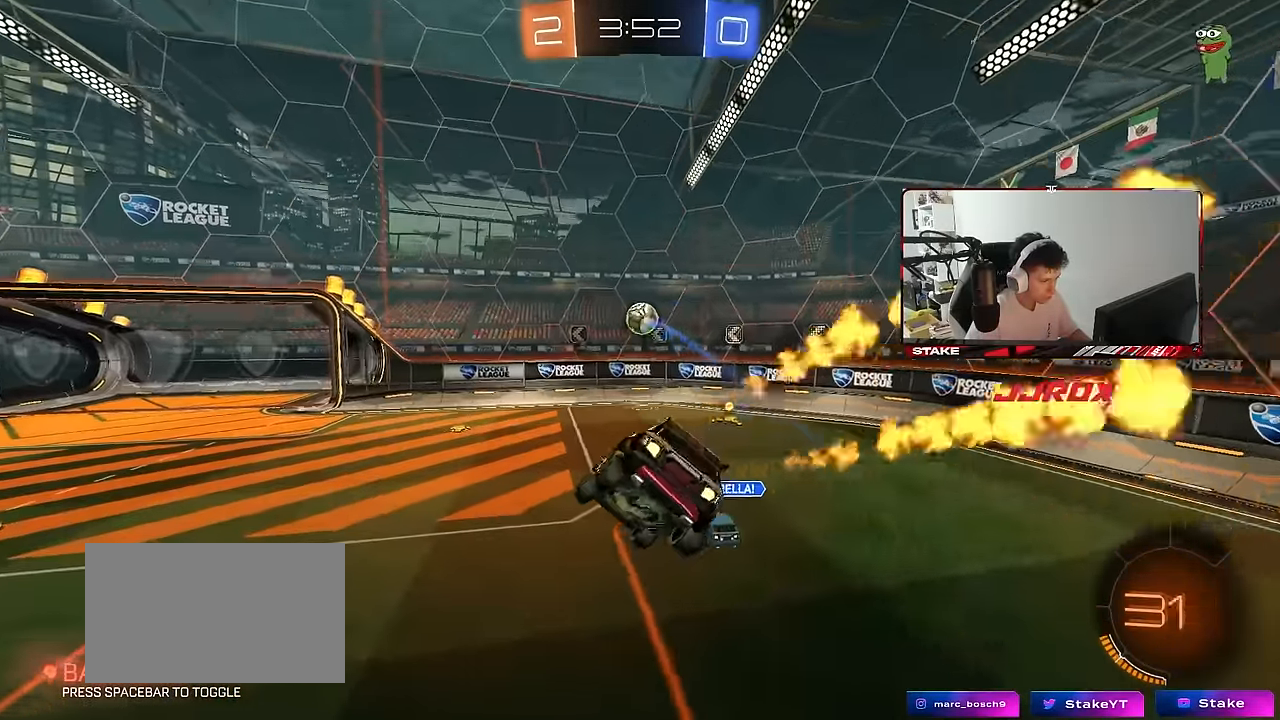
{"keys": ["a", "w"], "mouse": ["left"], "mouse_move": "still", "events": [[66, "a", "up"], [66, "s", "up"], [150, "d", "down"], [150, "mouse_left", "up"], [200, "d", "up"], [250, "mouse_left", "down"], [300, "w", "down"], [383, "a", "down"]]}